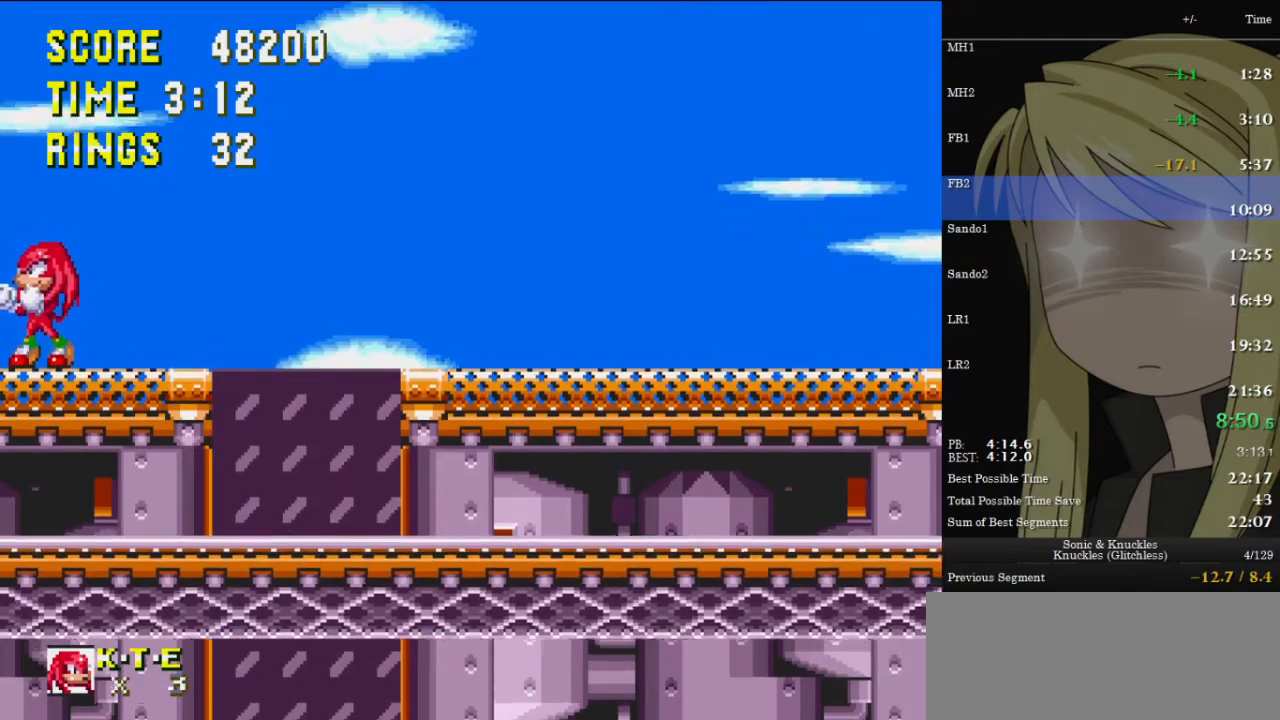
Gameplay with keyboard; each line is a JSON object with the keys held at the frame after it. "events" lists presses ("down") and releases ("up") of "c", "down", "left", "pause", "right", "up", "x" and "z" between this image and that frame as [ms after this image, input, new state], when the widget could be followed in between. No other keys are recorded. Mouse input is not recorded.
{"keys": ["right", "z"], "events": [[167, "right", "down"], [333, "z", "down"], [433, "z", "up"], [500, "z", "down"]]}
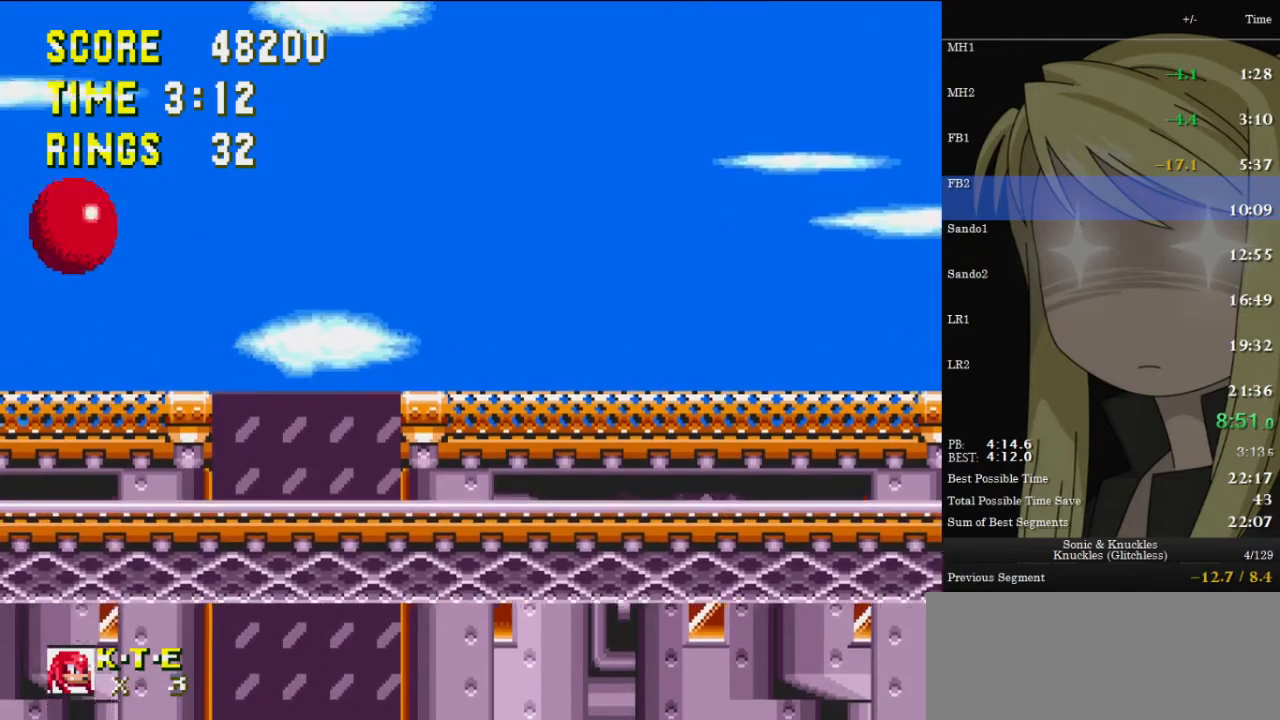
{"keys": [], "events": [[167, "z", "up"], [267, "right", "up"], [333, "left", "down"], [500, "left", "up"]]}
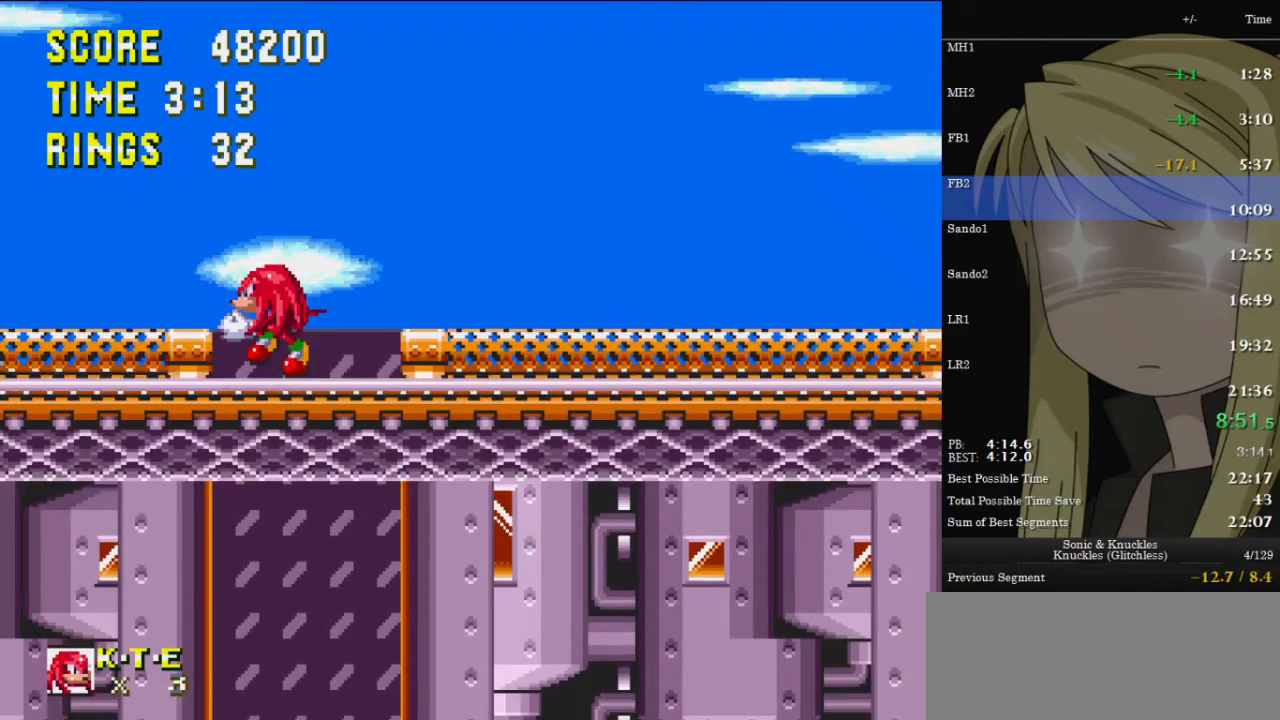
{"keys": [], "events": [[200, "down", "down"], [233, "x", "down"], [300, "down", "up"], [300, "x", "up"]]}
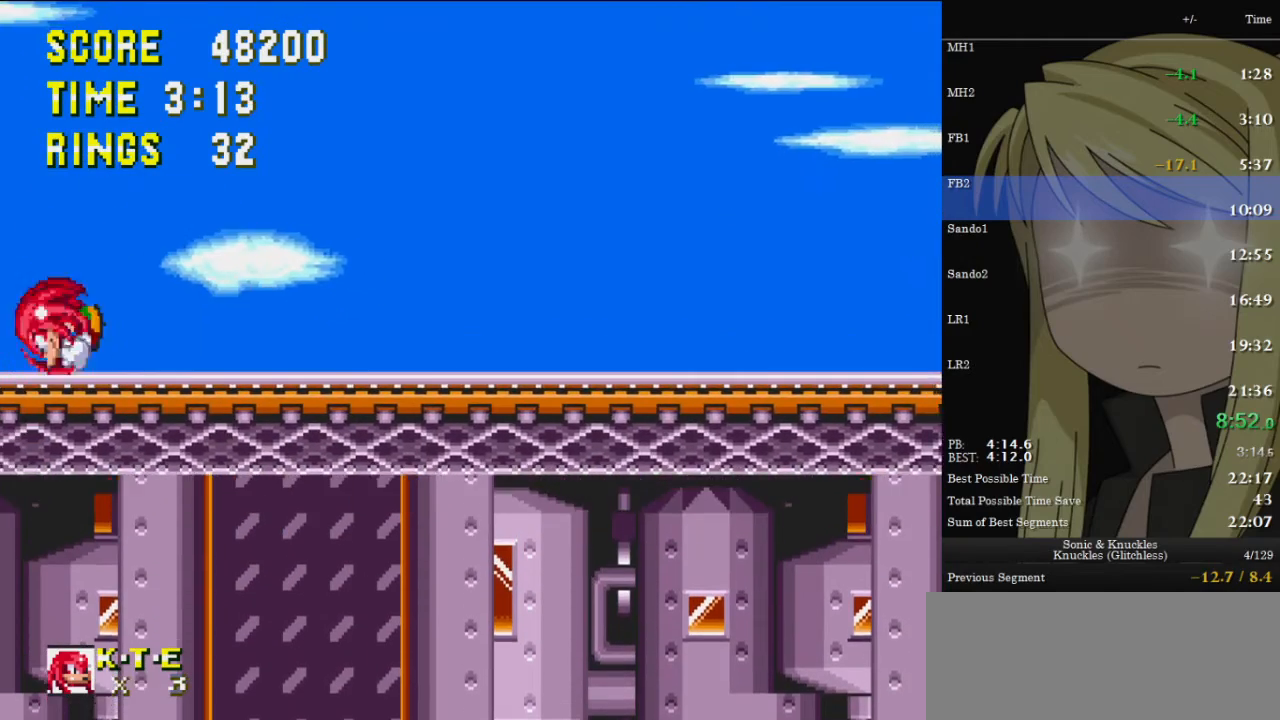
{"keys": ["right", "z"], "events": [[333, "right", "down"], [500, "z", "down"]]}
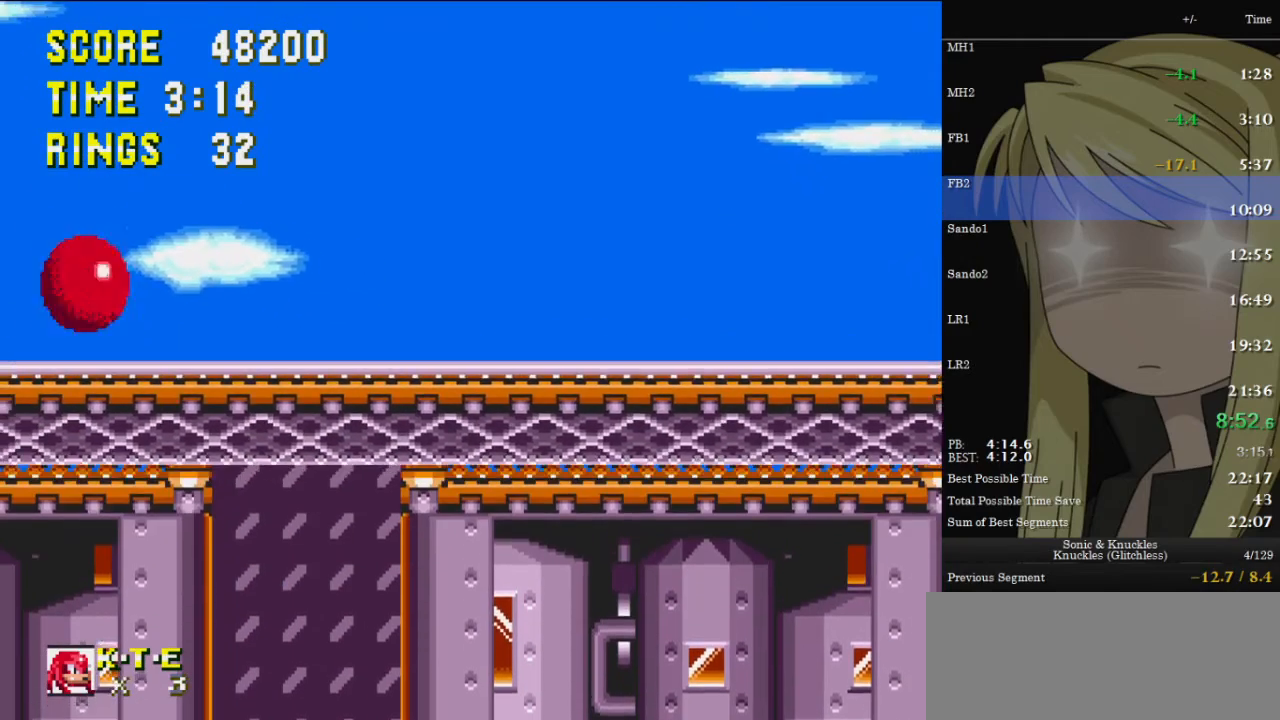
{"keys": ["left"], "events": [[33, "z", "up"], [100, "z", "down"], [400, "right", "up"], [400, "z", "up"], [500, "left", "down"]]}
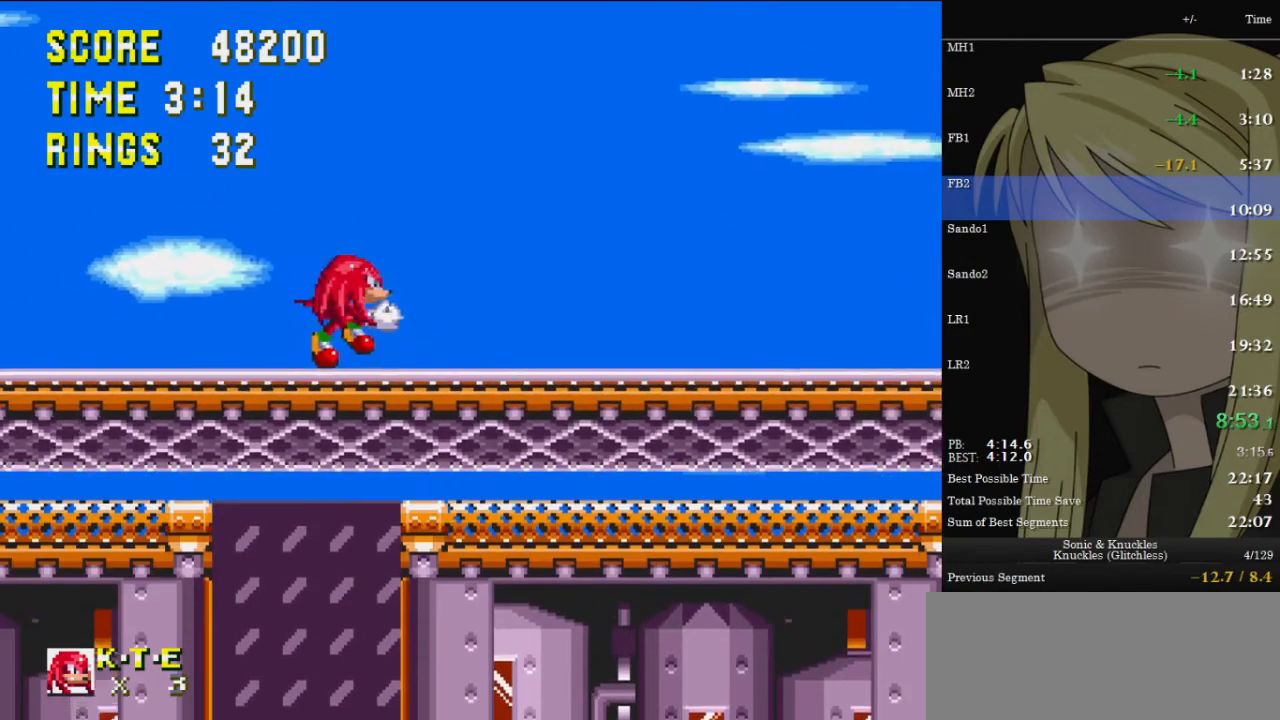
{"keys": [], "events": [[100, "left", "up"]]}
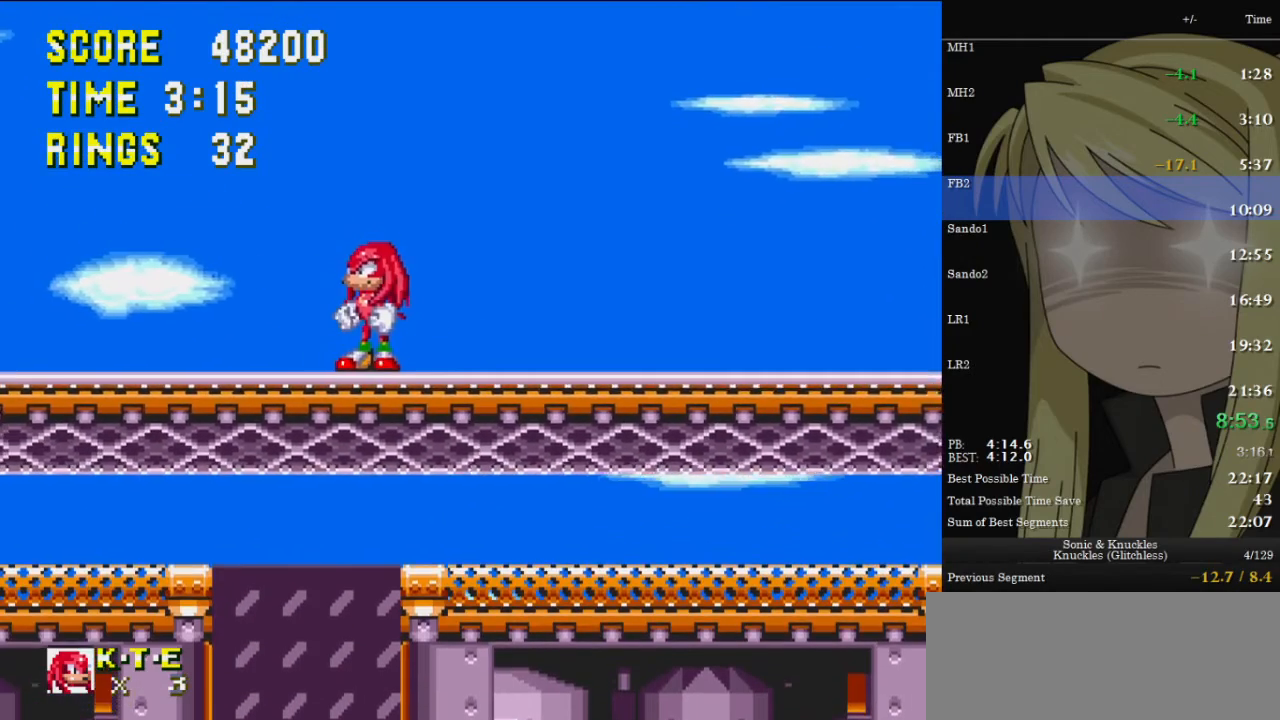
{"keys": [], "events": []}
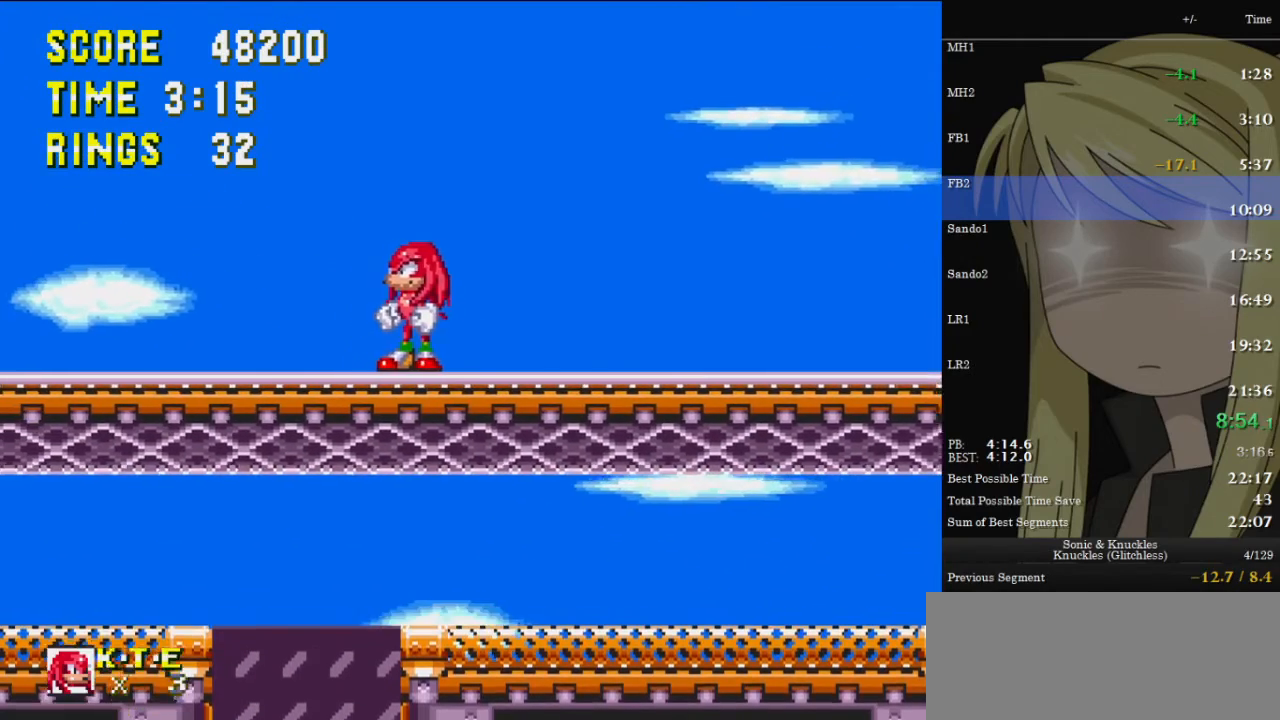
{"keys": [], "events": [[133, "left", "down"], [400, "left", "up"]]}
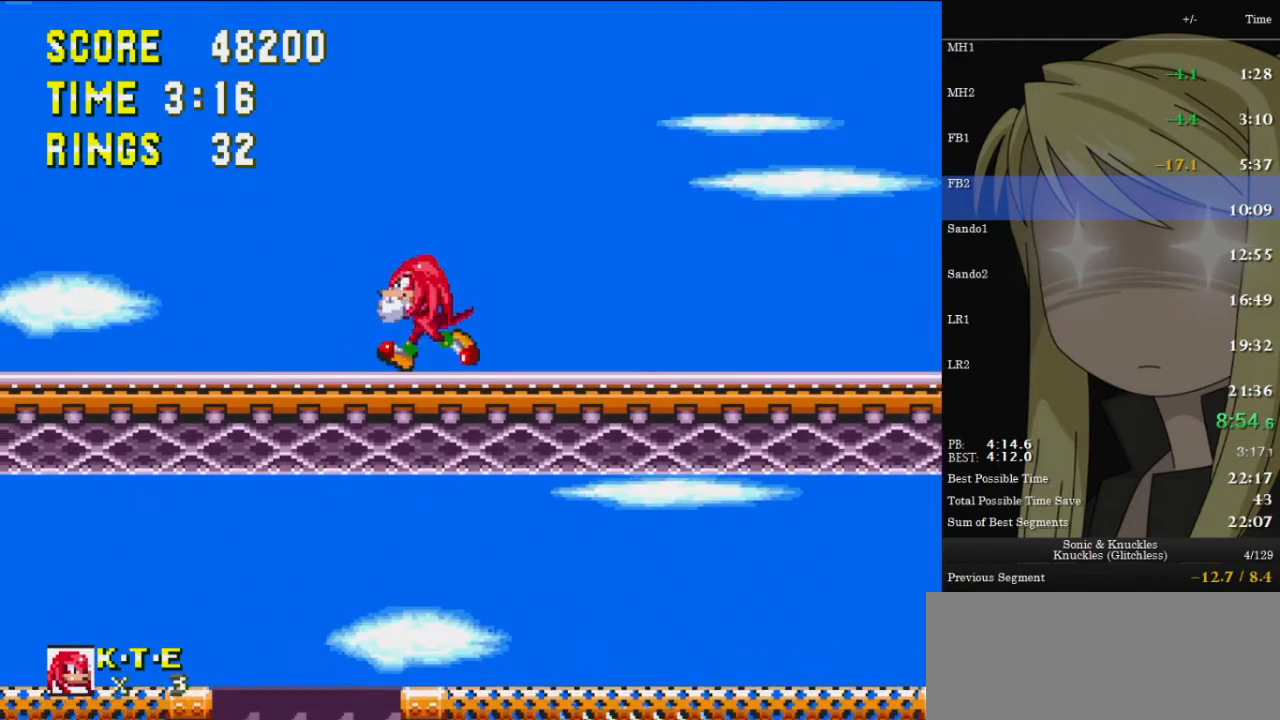
{"keys": [], "events": []}
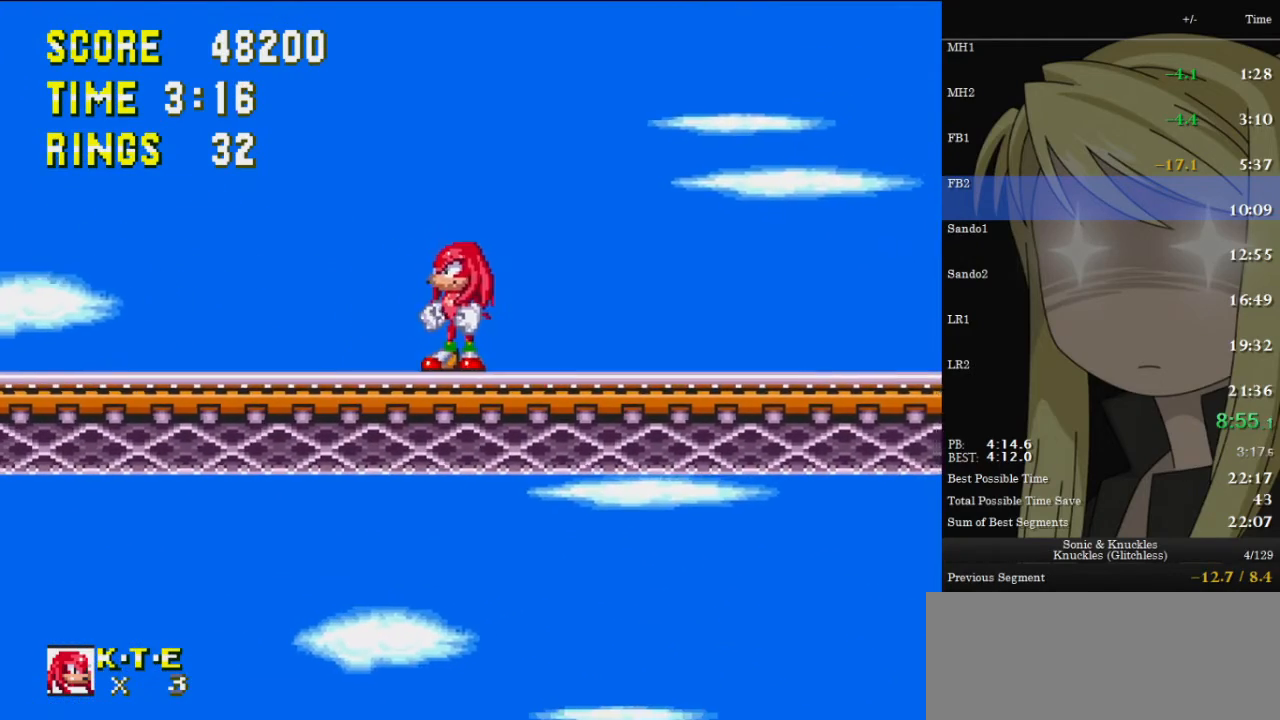
{"keys": [], "events": [[33, "left", "down"], [267, "left", "up"]]}
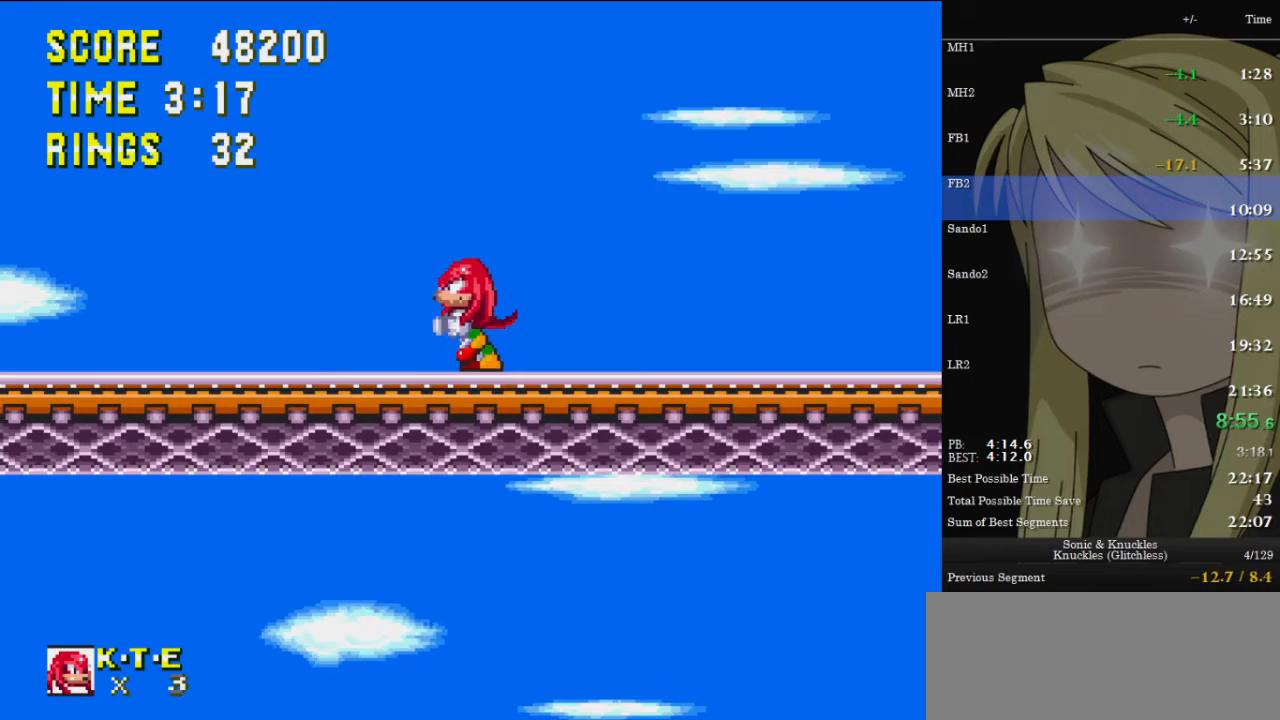
{"keys": [], "events": [[67, "left", "down"], [367, "left", "up"]]}
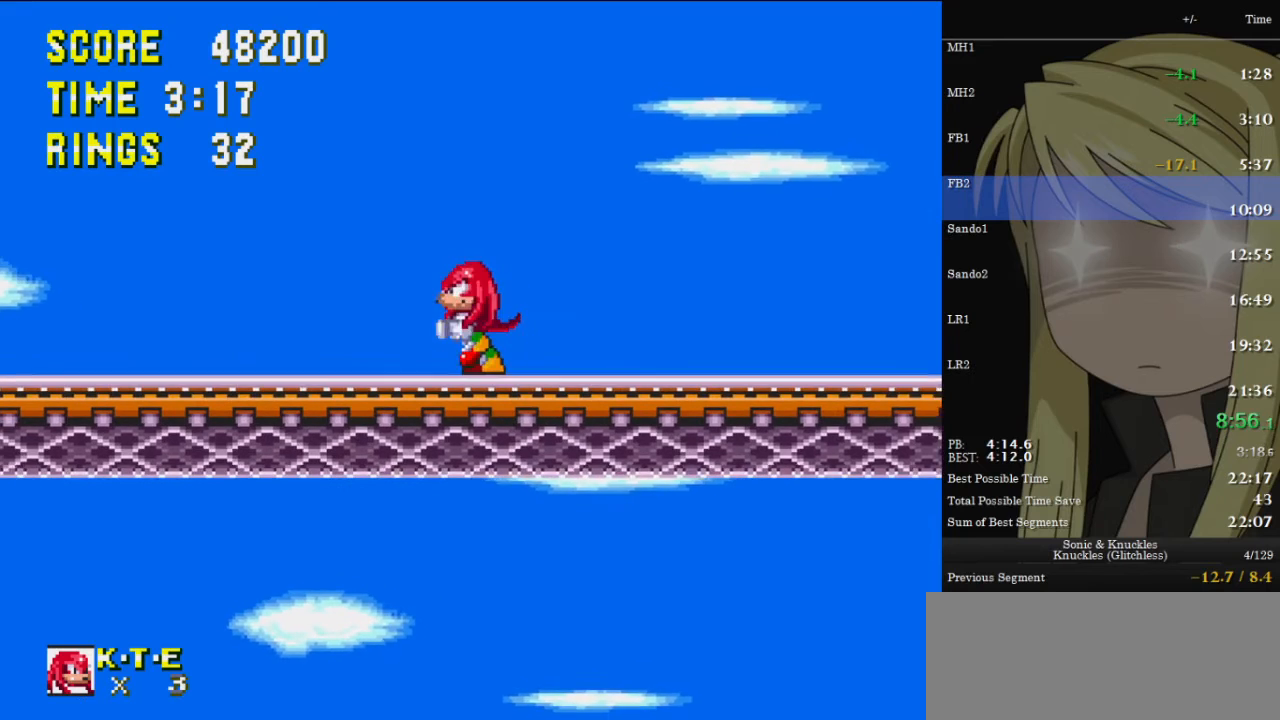
{"keys": ["left"], "events": [[300, "left", "down"]]}
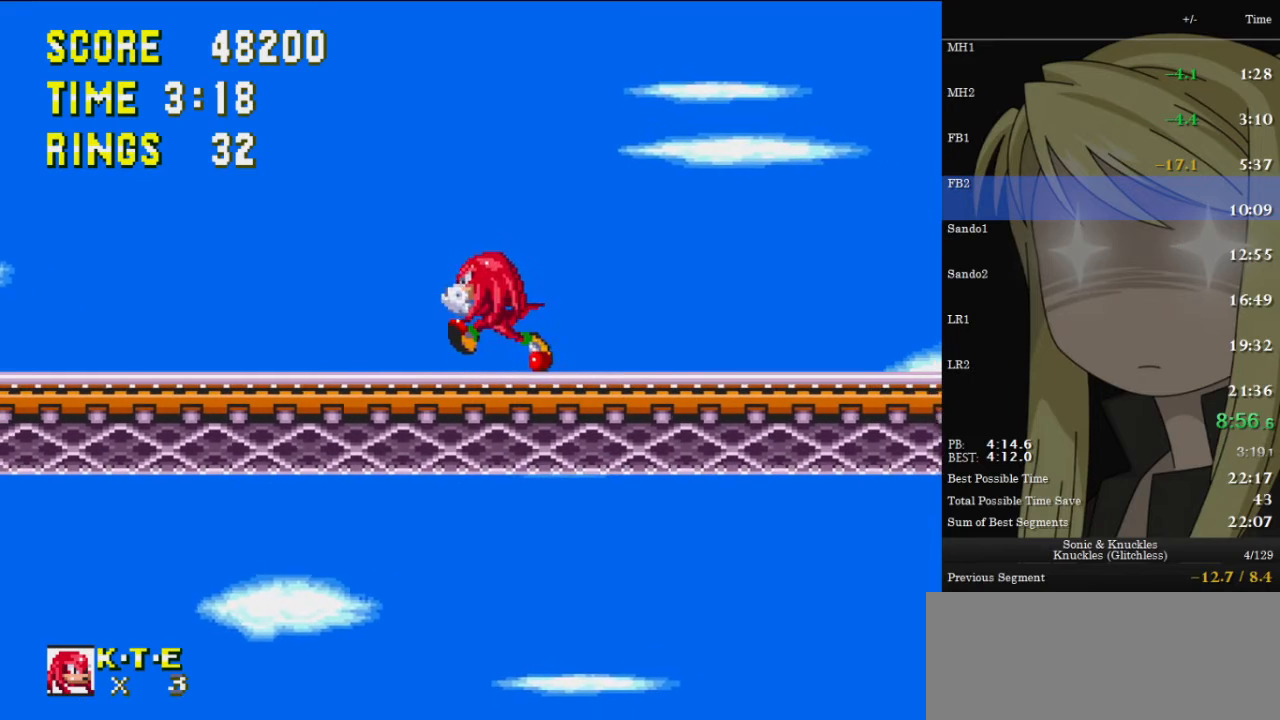
{"keys": ["left"], "events": [[33, "left", "up"], [333, "left", "down"]]}
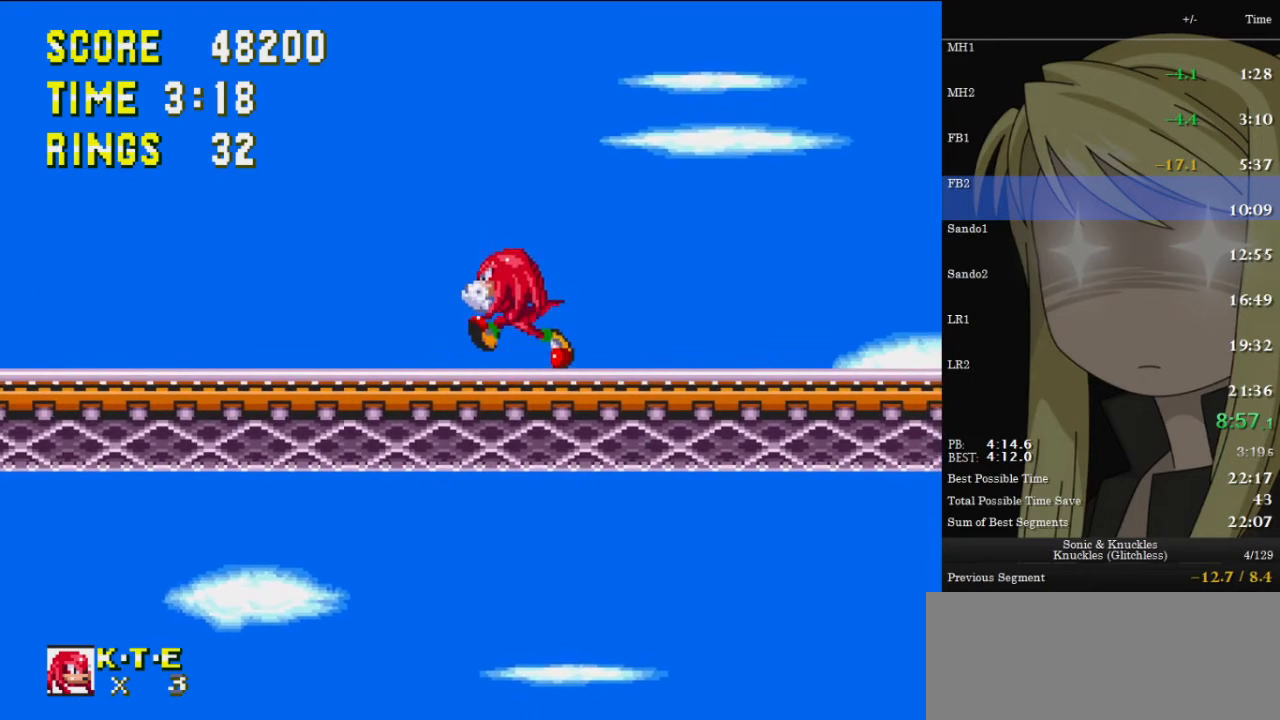
{"keys": [], "events": [[167, "left", "up"]]}
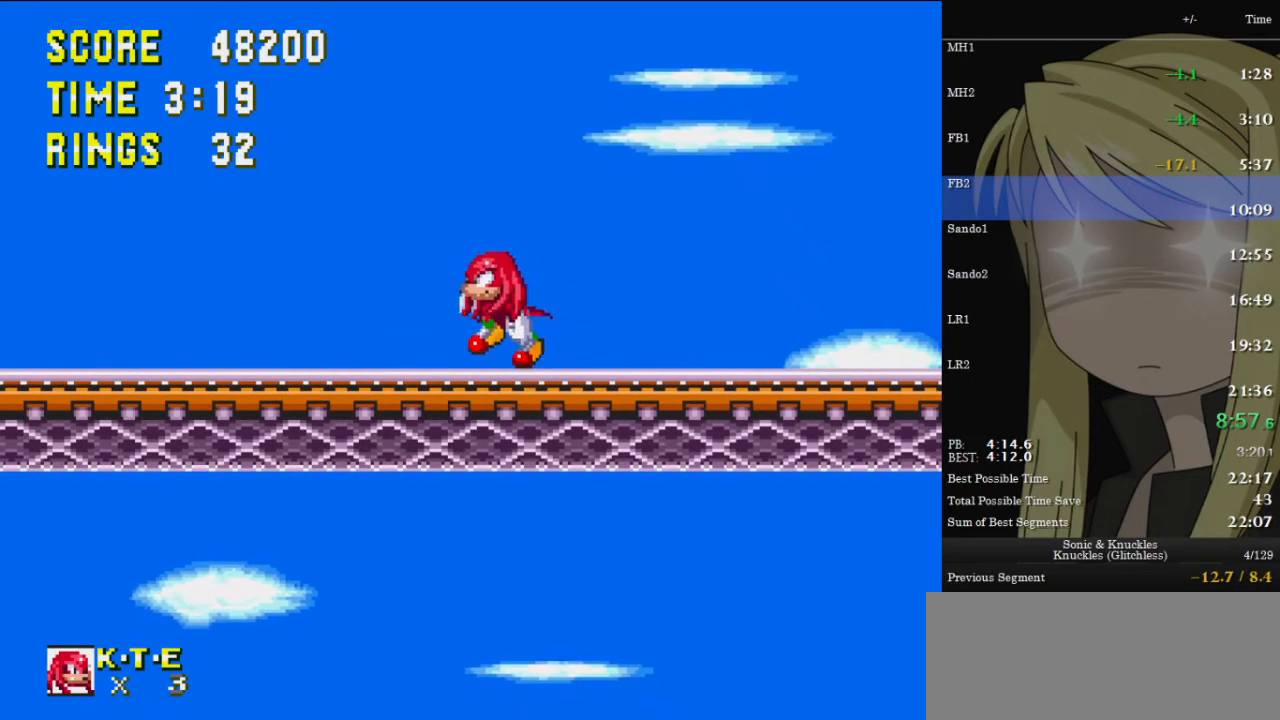
{"keys": ["left"], "events": [[100, "left", "down"]]}
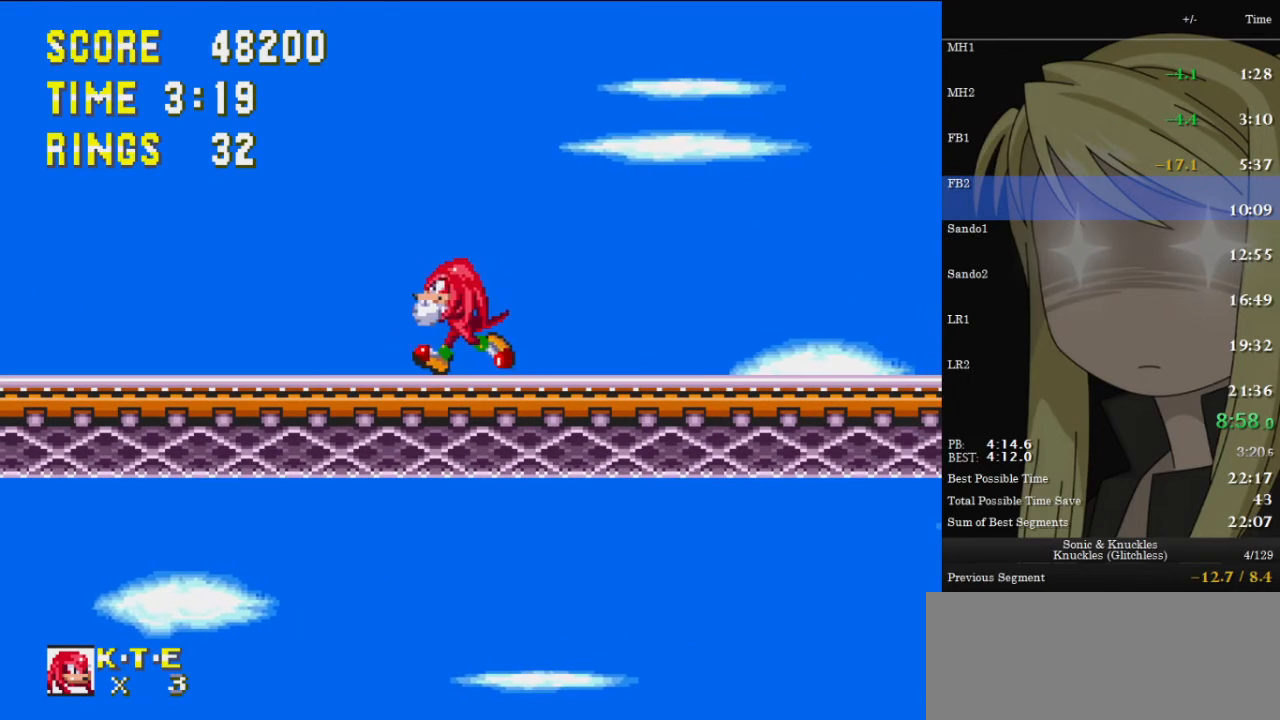
{"keys": [], "events": [[33, "left", "up"]]}
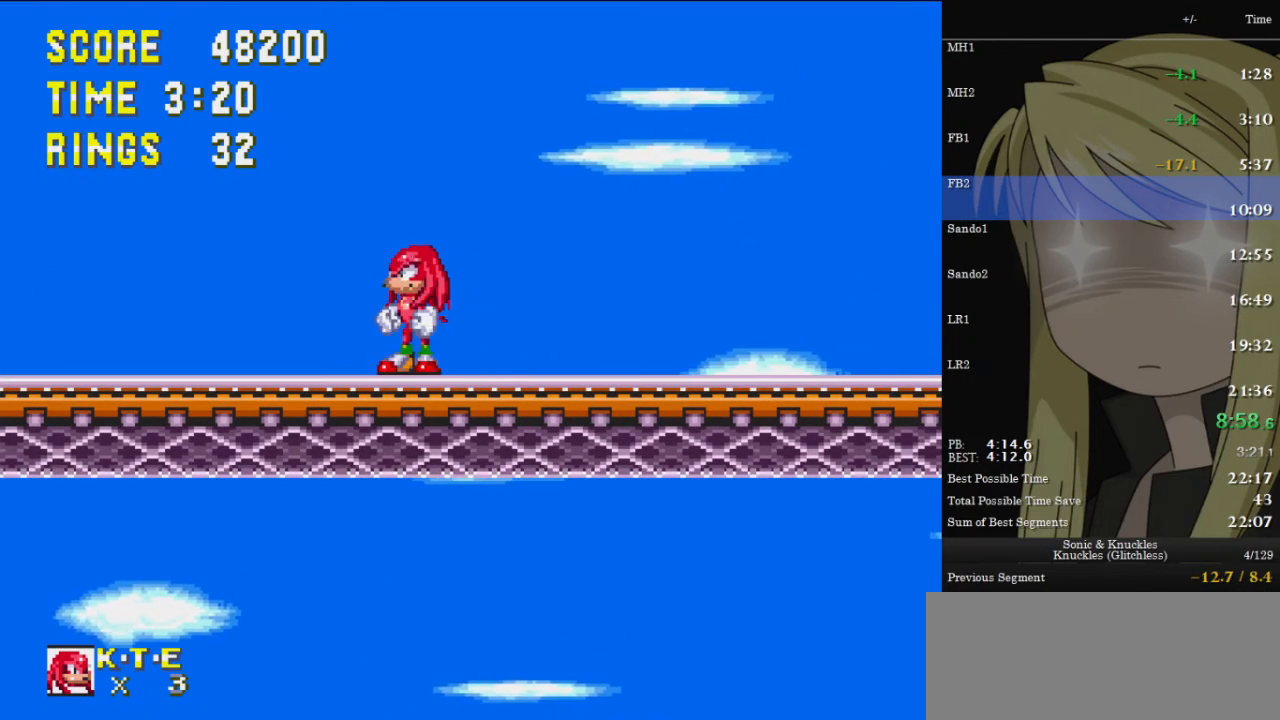
{"keys": ["right"], "events": [[33, "left", "down"], [233, "left", "up"], [500, "right", "down"]]}
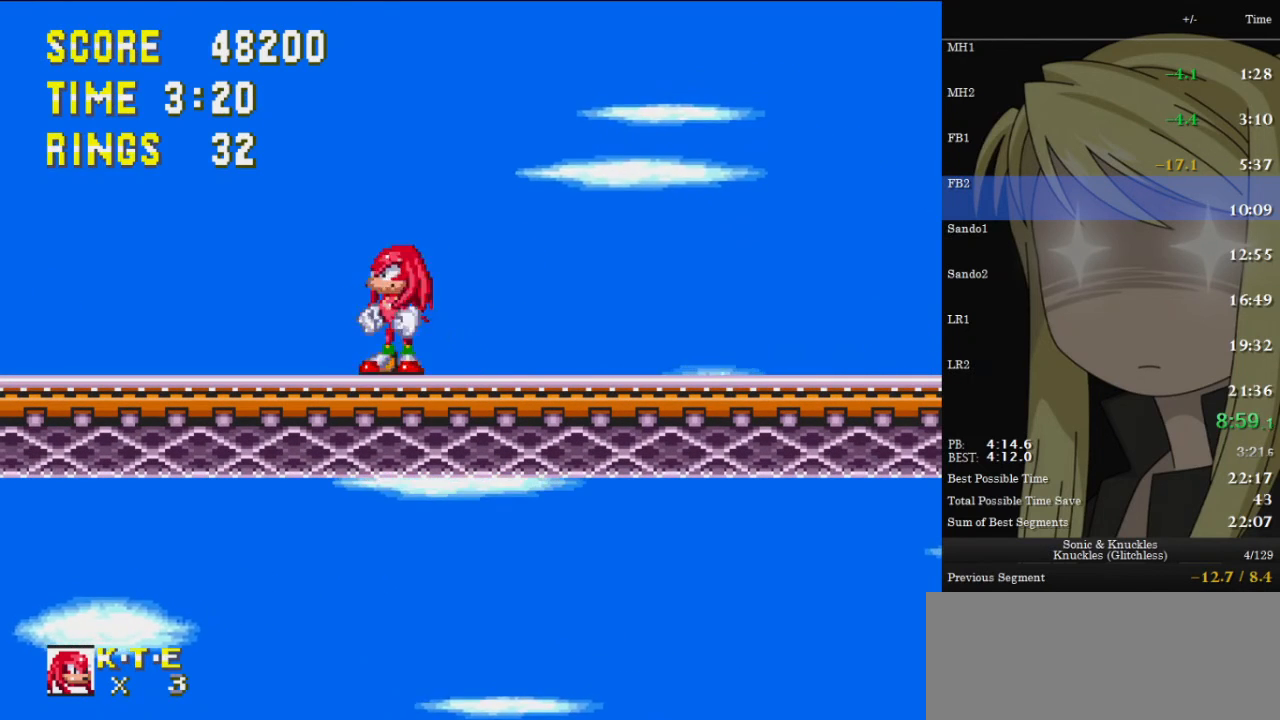
{"keys": [], "events": [[133, "right", "up"], [367, "right", "down"], [467, "right", "up"]]}
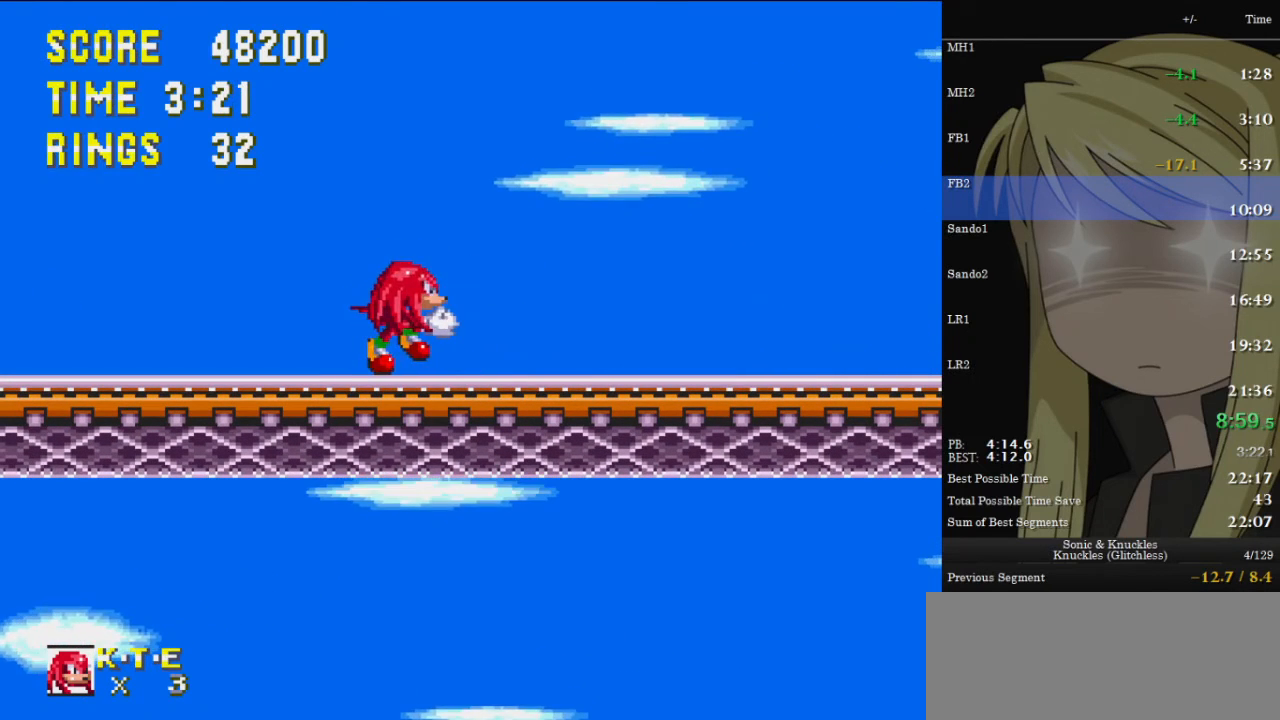
{"keys": ["c", "down", "x"], "events": [[267, "down", "down"], [400, "z", "down"], [433, "x", "down"], [500, "c", "down"], [500, "z", "up"]]}
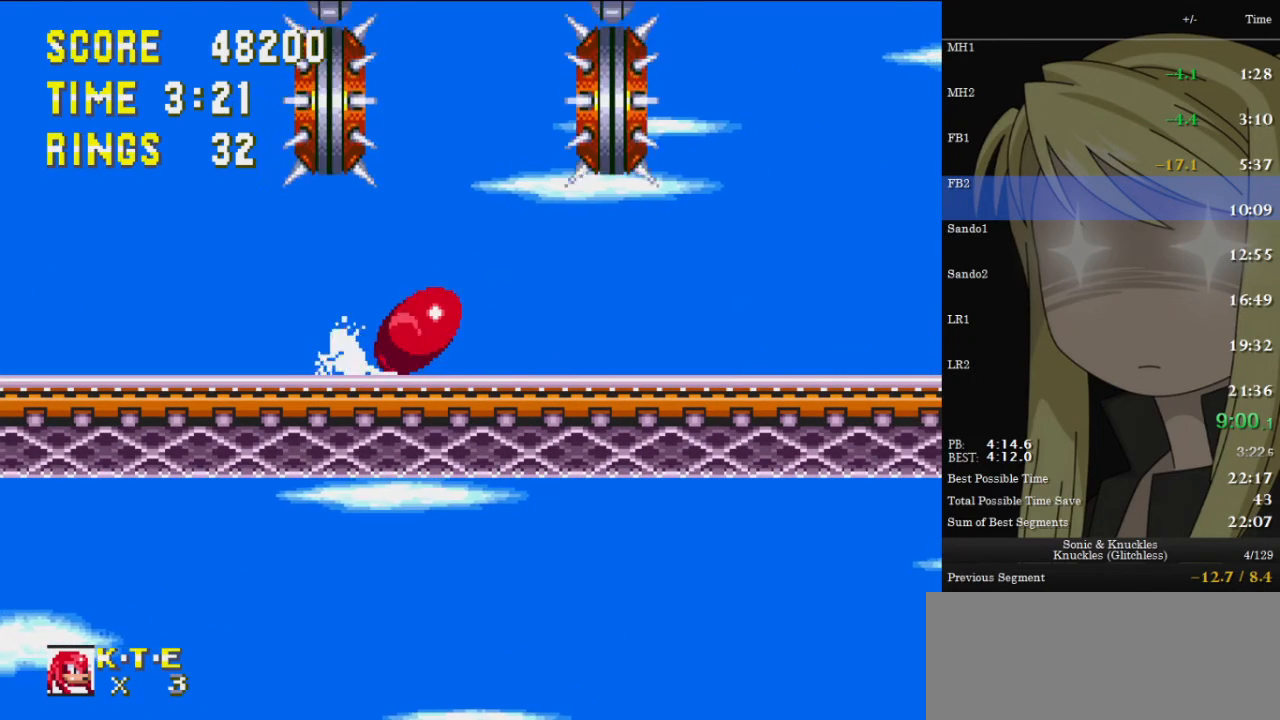
{"keys": ["down"], "events": [[33, "c", "up"], [33, "x", "up"]]}
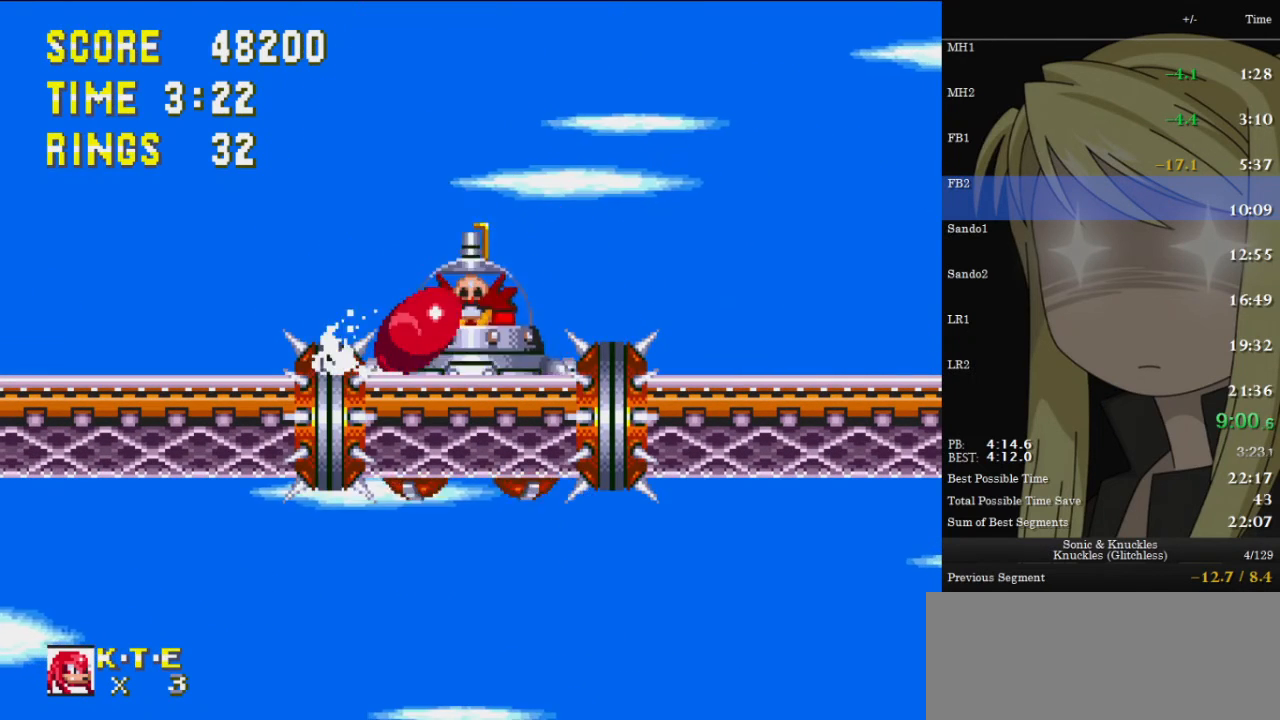
{"keys": ["down"], "events": []}
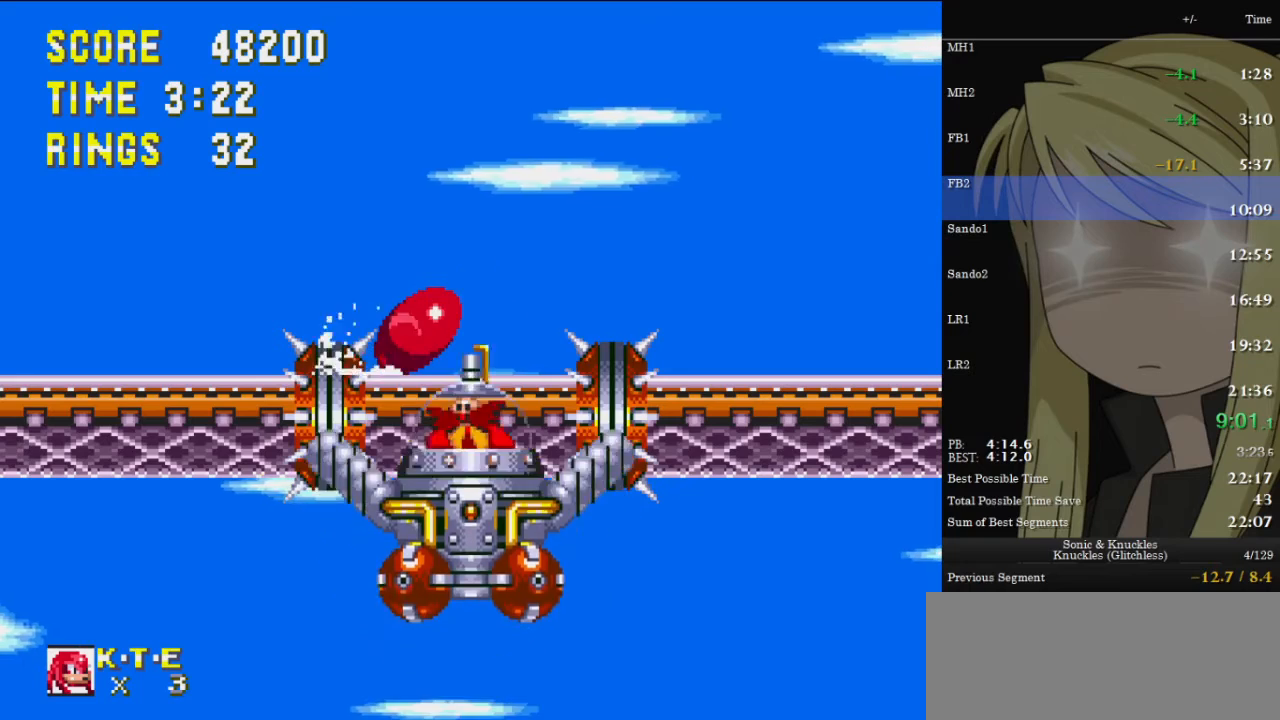
{"keys": ["down"], "events": []}
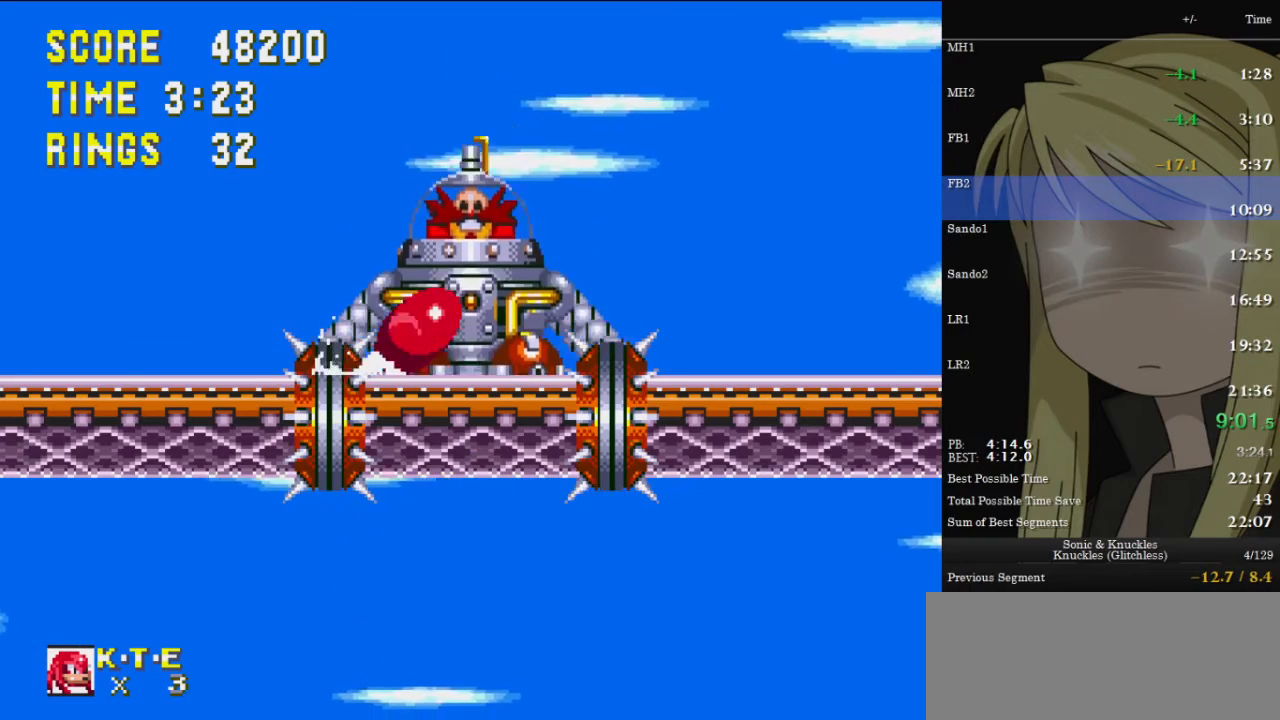
{"keys": ["c", "x", "z"], "events": [[433, "down", "up"], [467, "c", "down"], [467, "x", "down"], [467, "z", "down"]]}
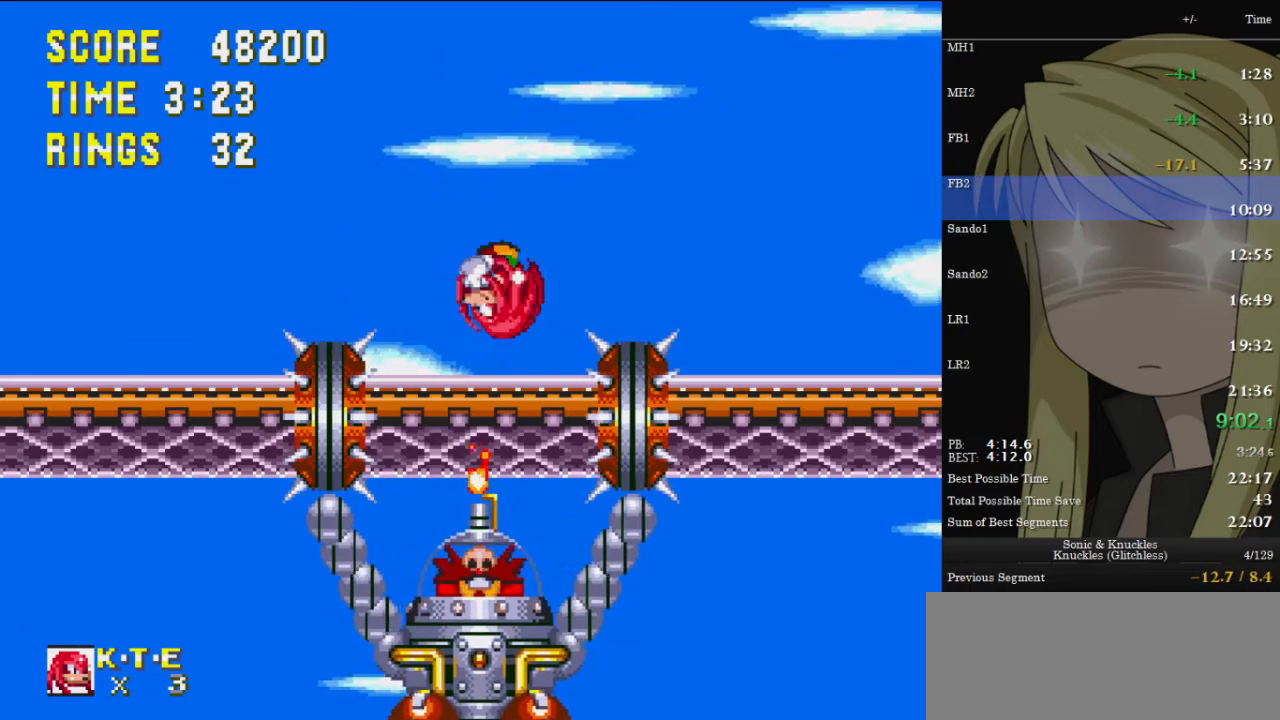
{"keys": ["c", "x", "z"], "events": []}
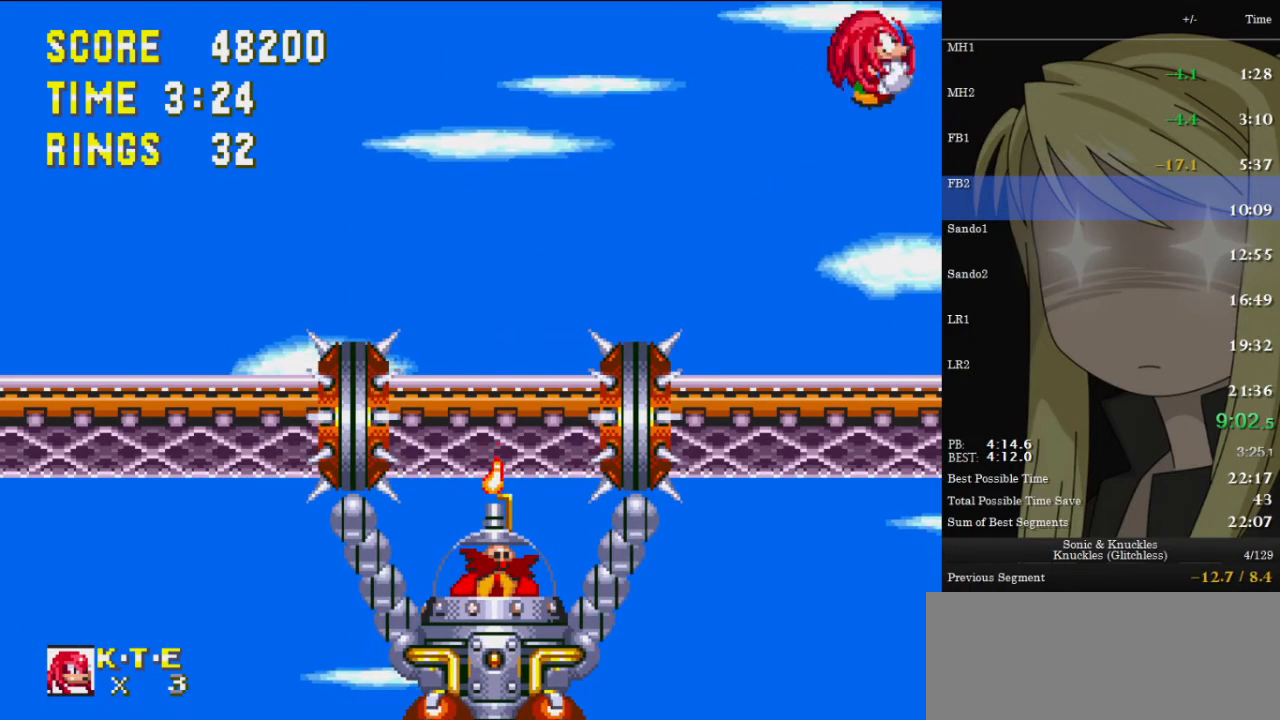
{"keys": [], "events": [[233, "c", "up"], [233, "x", "up"], [233, "z", "up"]]}
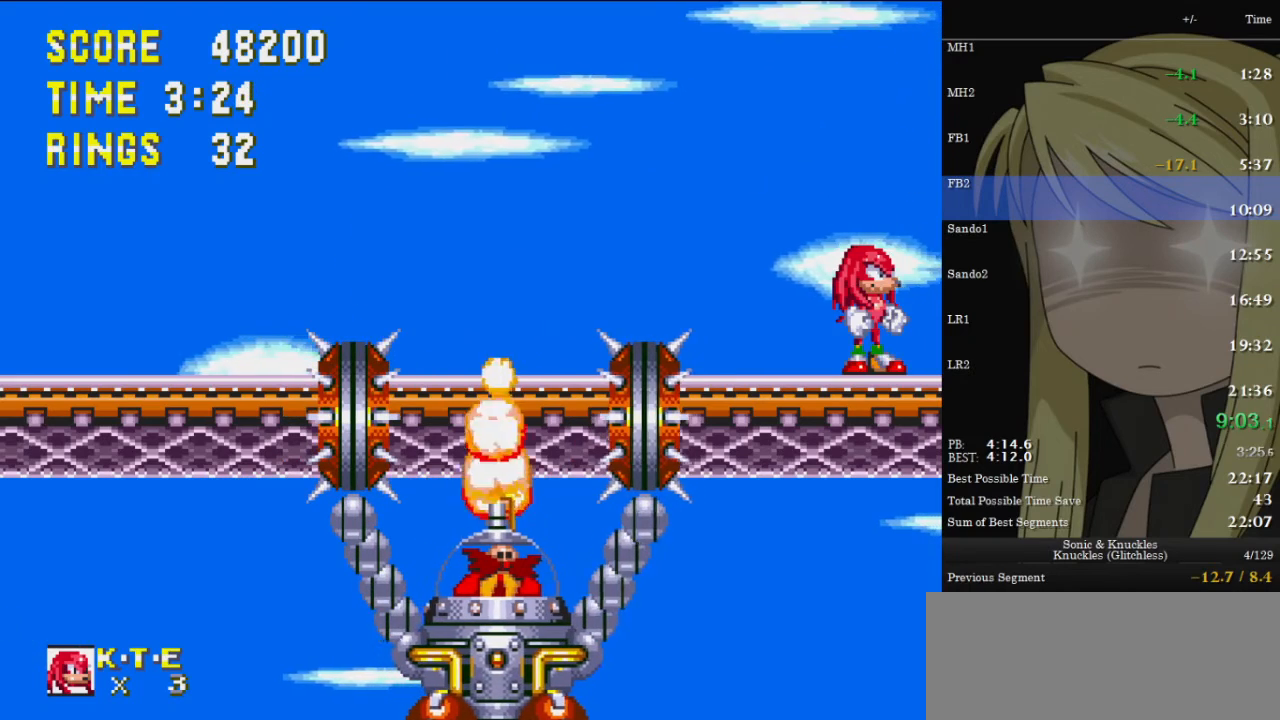
{"keys": [], "events": []}
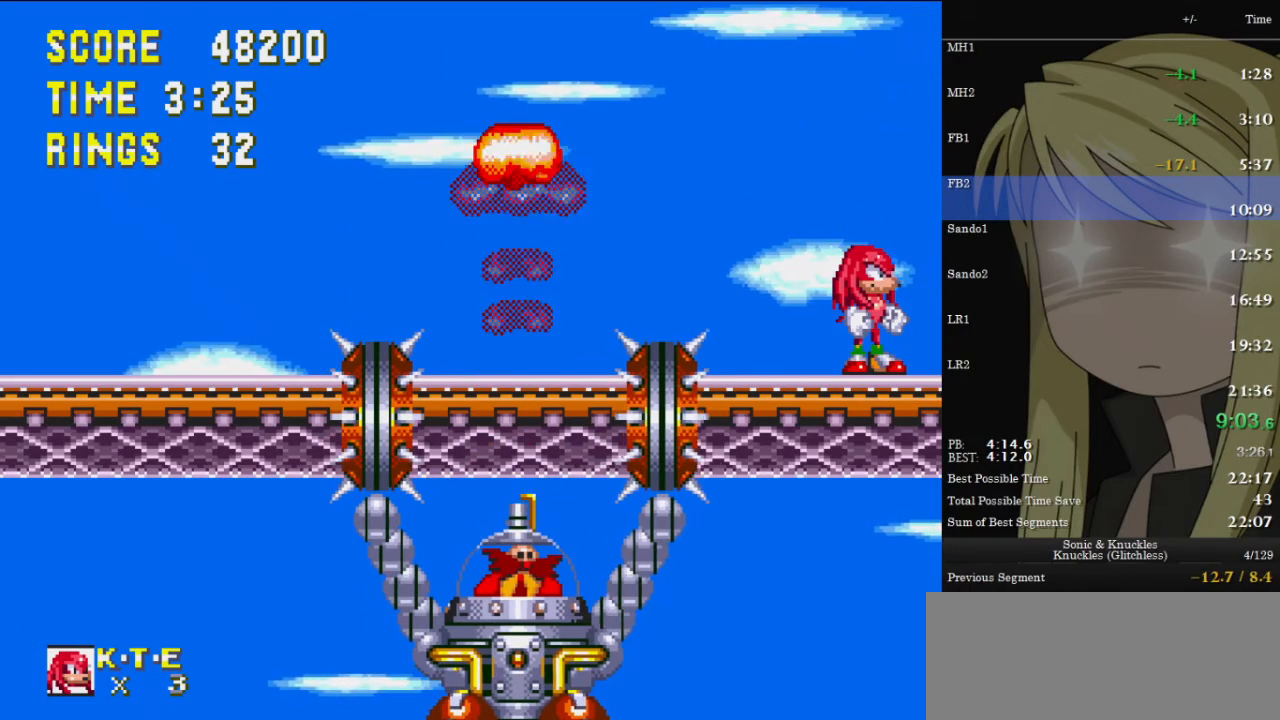
{"keys": [], "events": []}
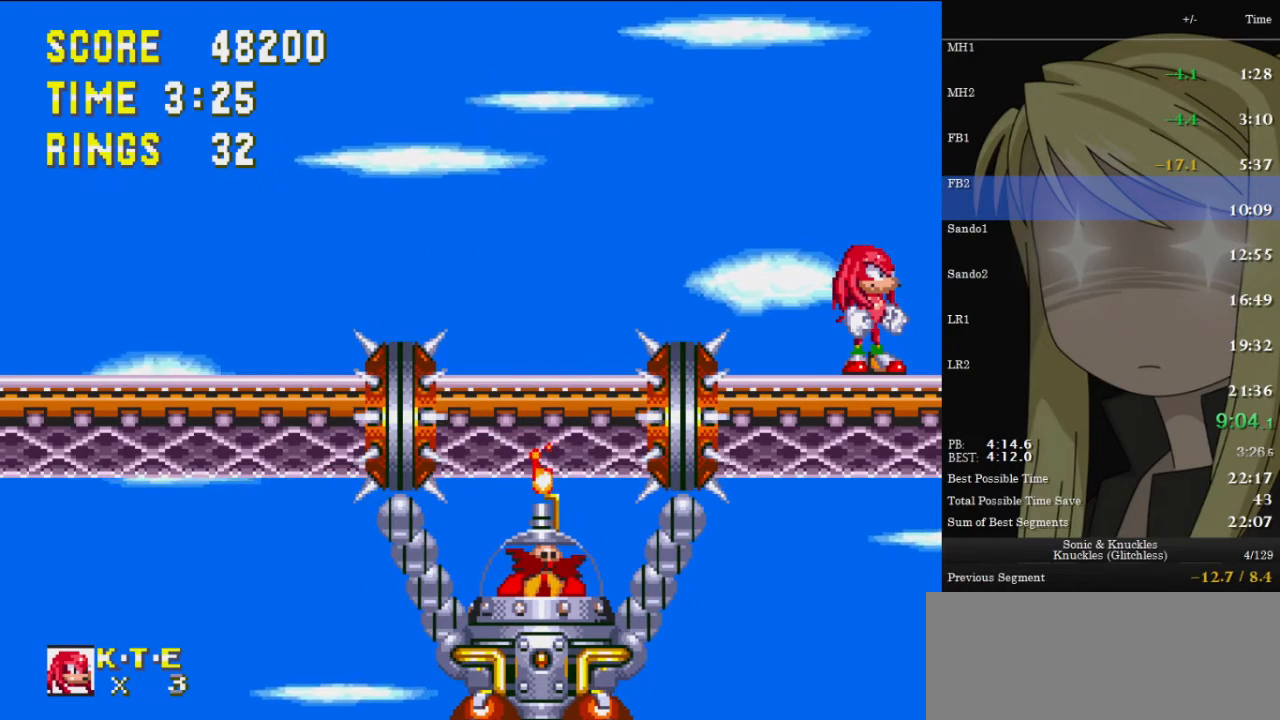
{"keys": [], "events": []}
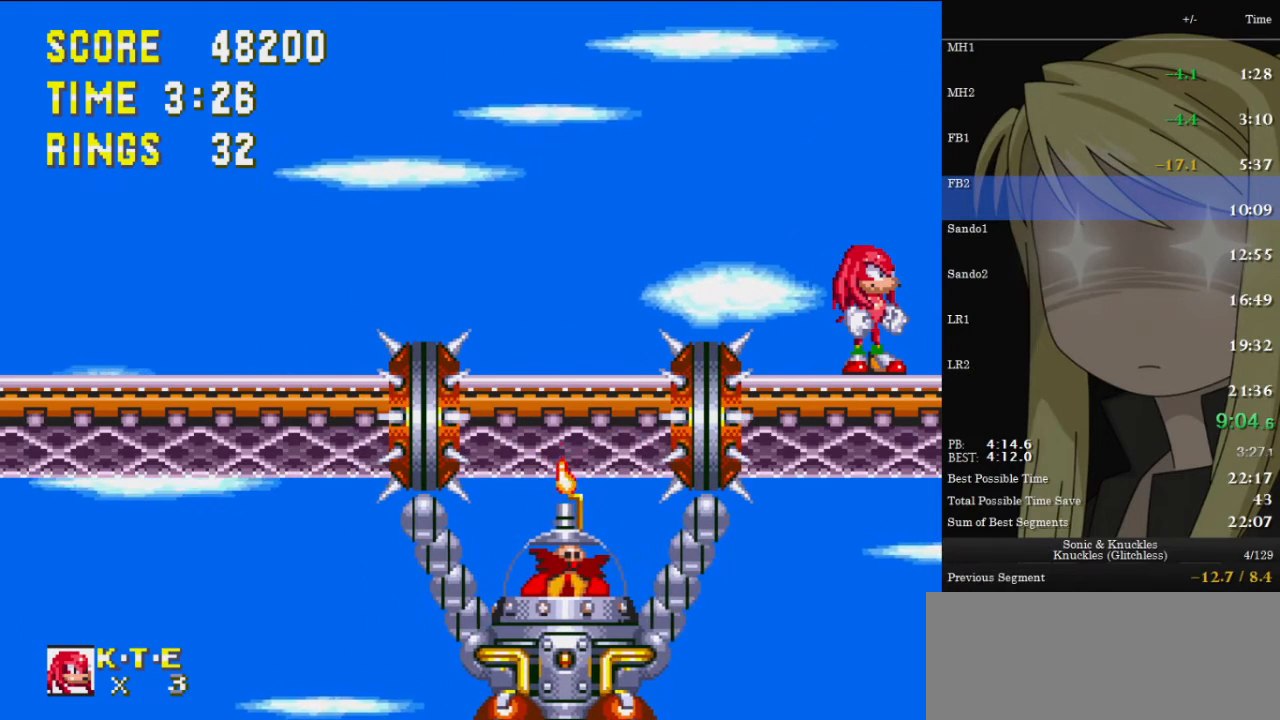
{"keys": [], "events": []}